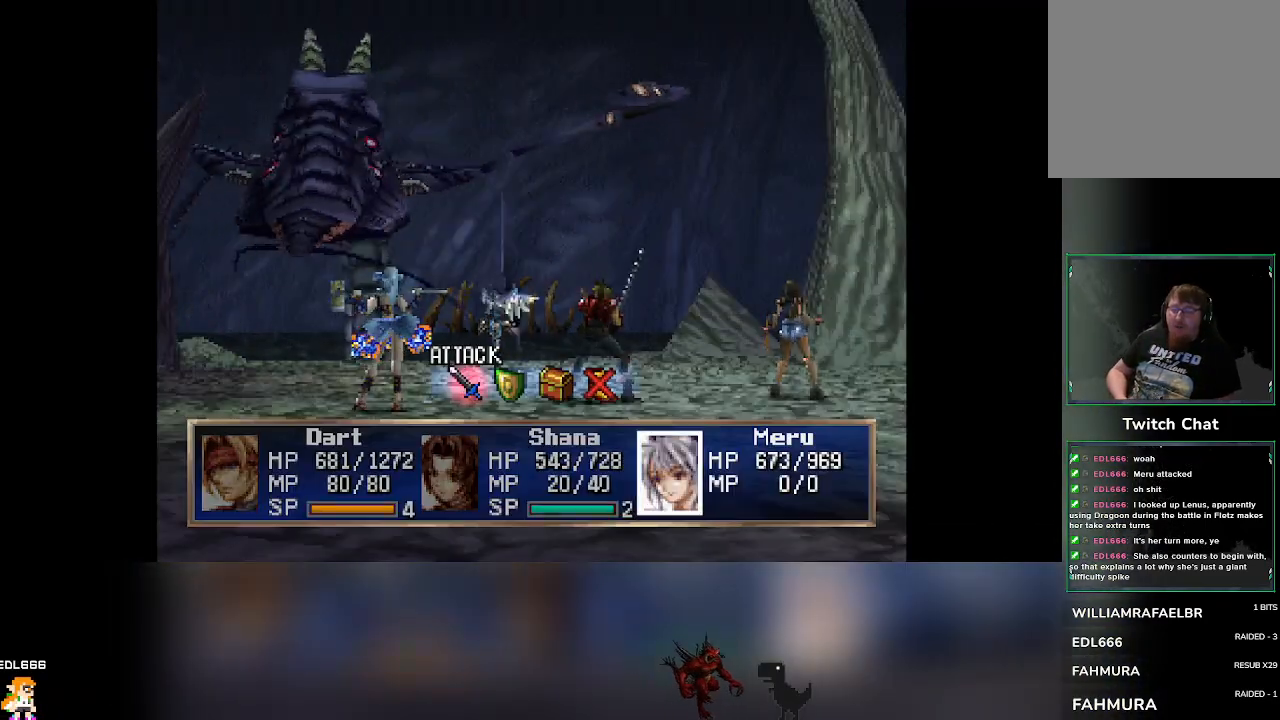
Gameplay with a controller (PlayStation layout); each line is a JSON object with the inputs held at the frame after it. "events" lists button and stick changes between this image and that frame as [ms after this image, input, new state], when the widget could be followed in between. Not read: L3 R3 right_stick.
{"buttons": ["CROSS"], "left_stick": "center", "events": [[83, "DPAD_RIGHT", "down"], [117, "DPAD_RIGHT", "up"], [433, "CROSS", "down"]]}
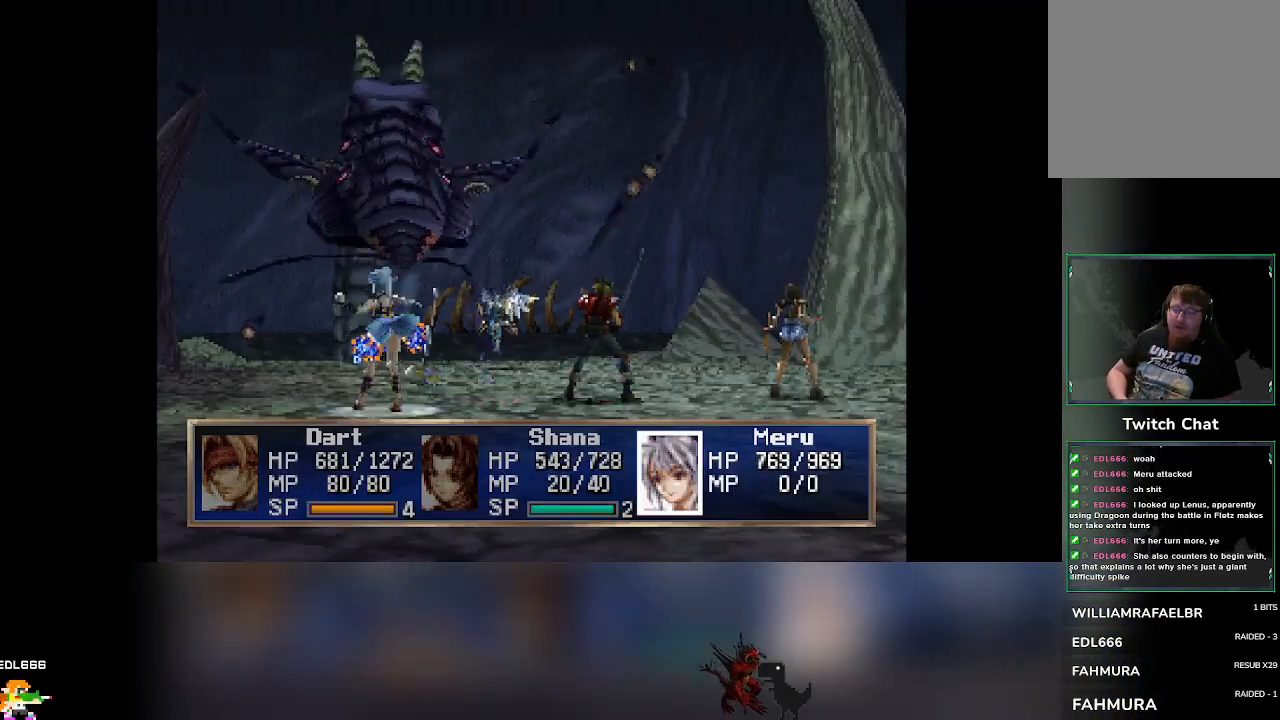
{"buttons": [], "left_stick": "center", "events": [[133, "CROSS", "up"]]}
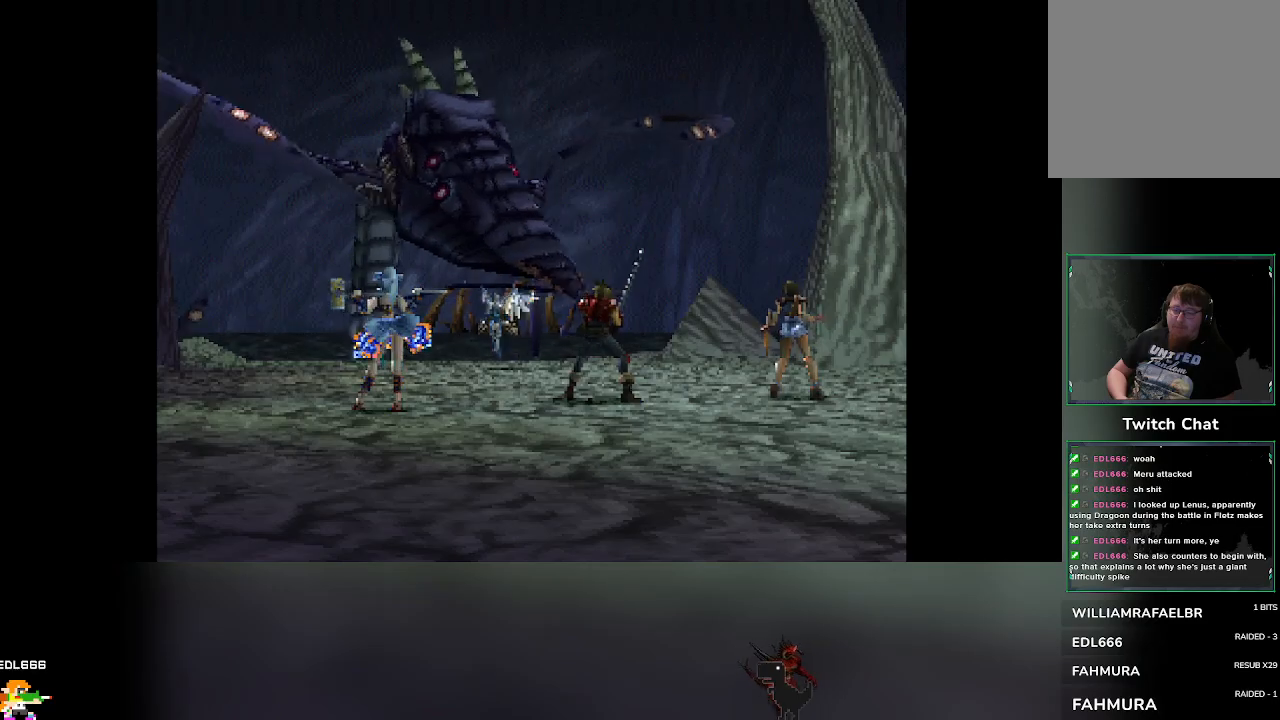
{"buttons": [], "left_stick": "center", "events": []}
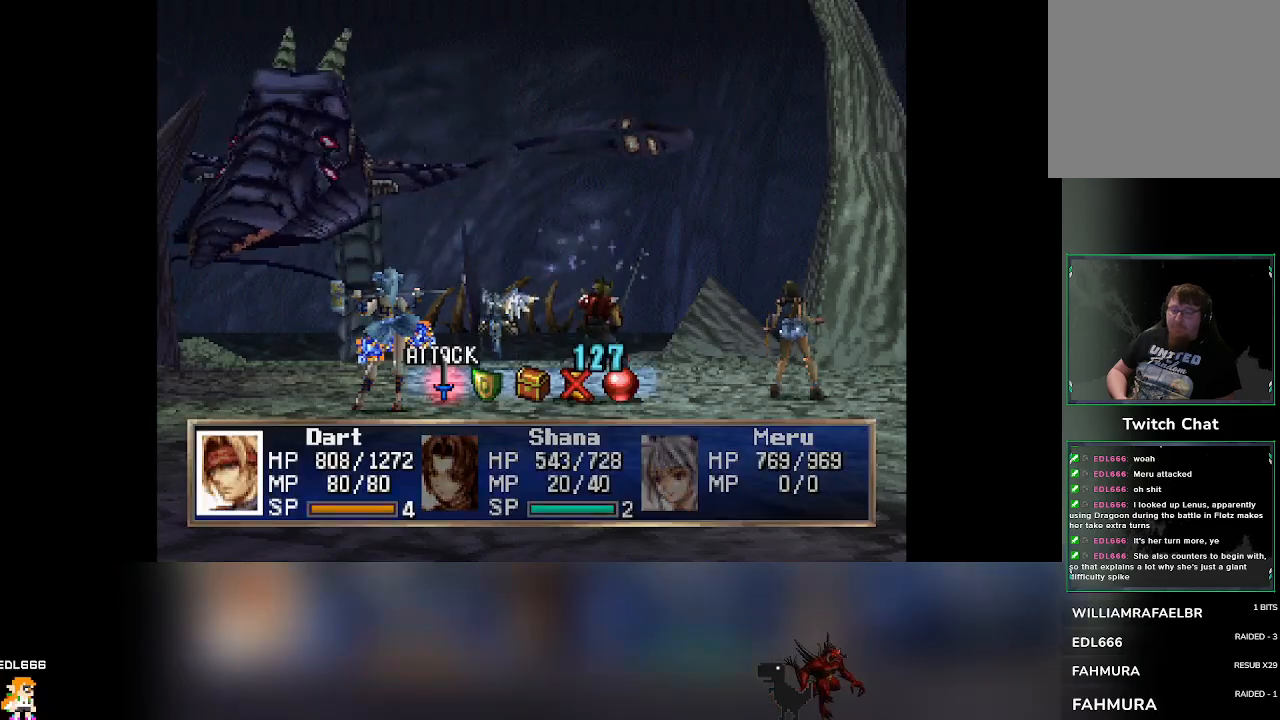
{"buttons": [], "left_stick": "center", "events": [[183, "DPAD_RIGHT", "down"], [217, "DPAD_RIGHT", "up"]]}
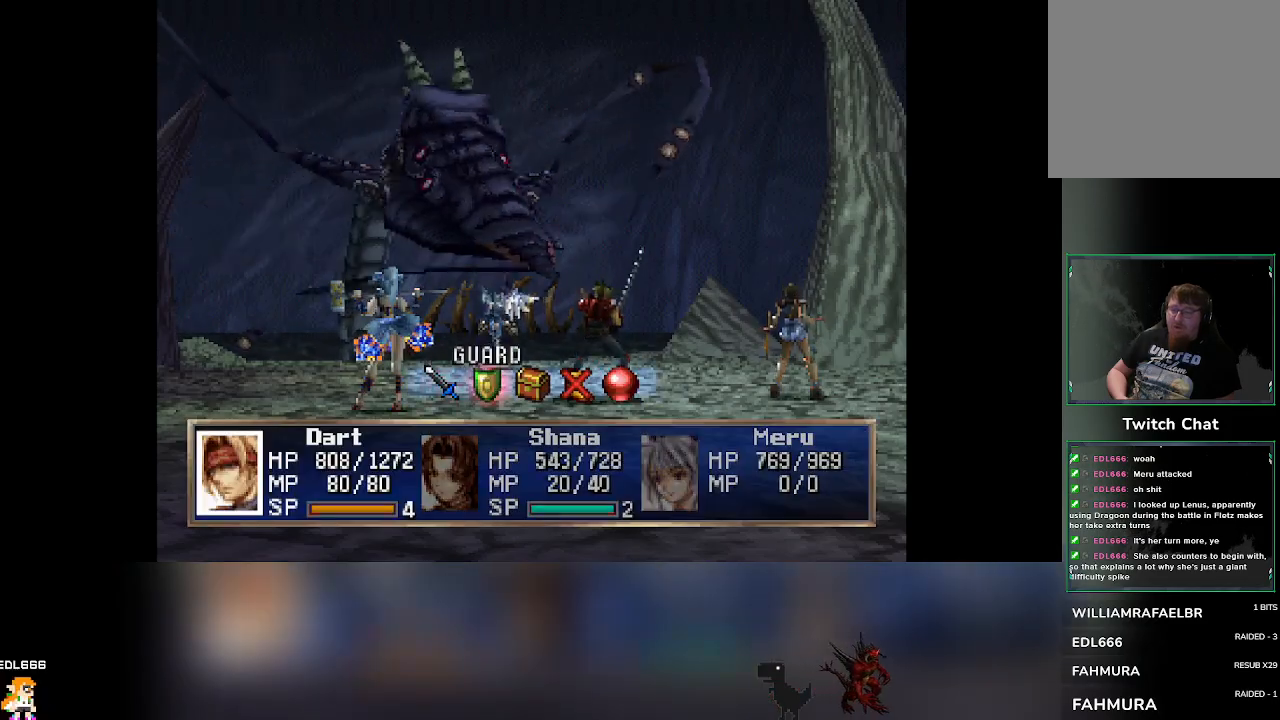
{"buttons": [], "left_stick": "center", "events": [[100, "CROSS", "down"], [250, "CROSS", "up"]]}
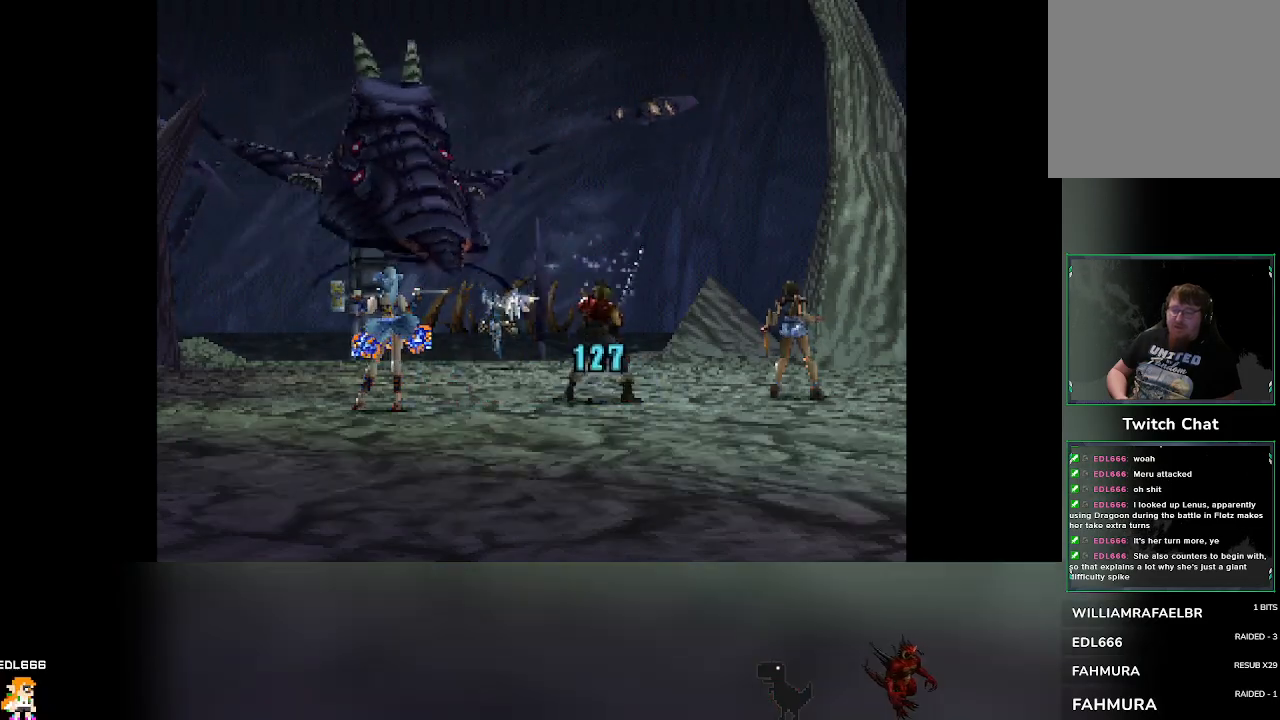
{"buttons": [], "left_stick": "center", "events": []}
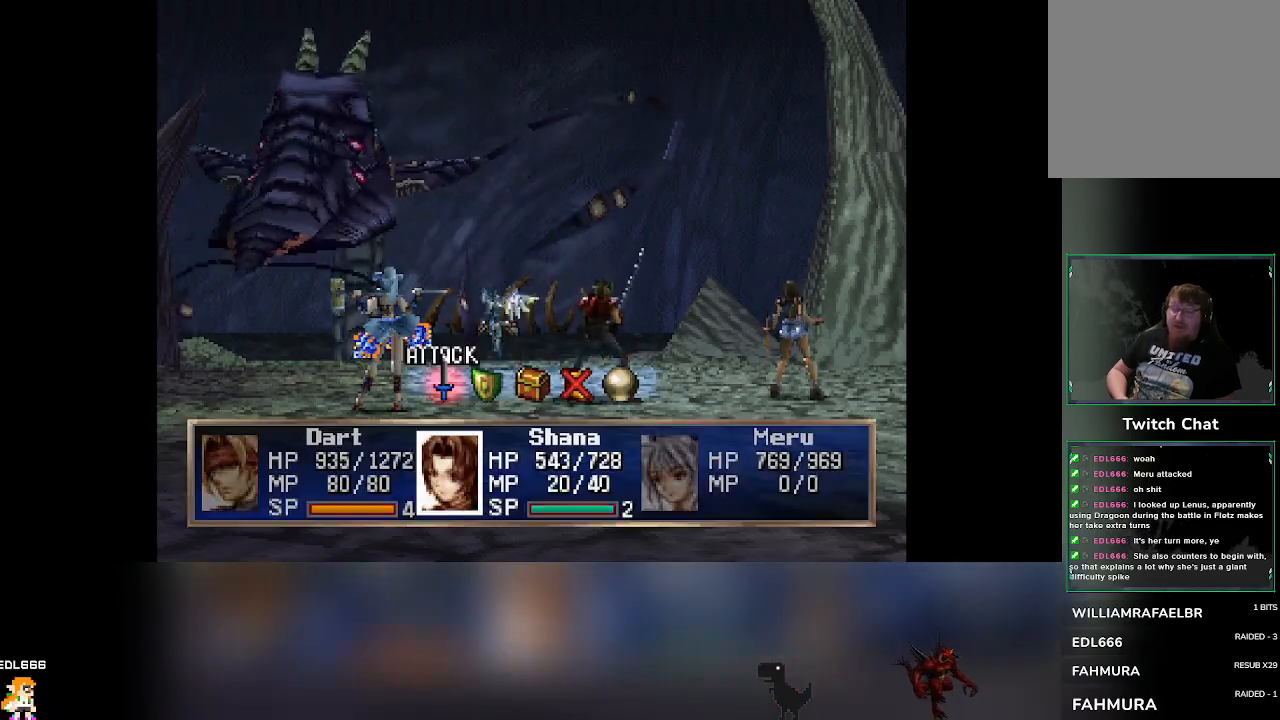
{"buttons": ["DPAD_RIGHT"], "left_stick": "center", "events": [[500, "DPAD_RIGHT", "down"]]}
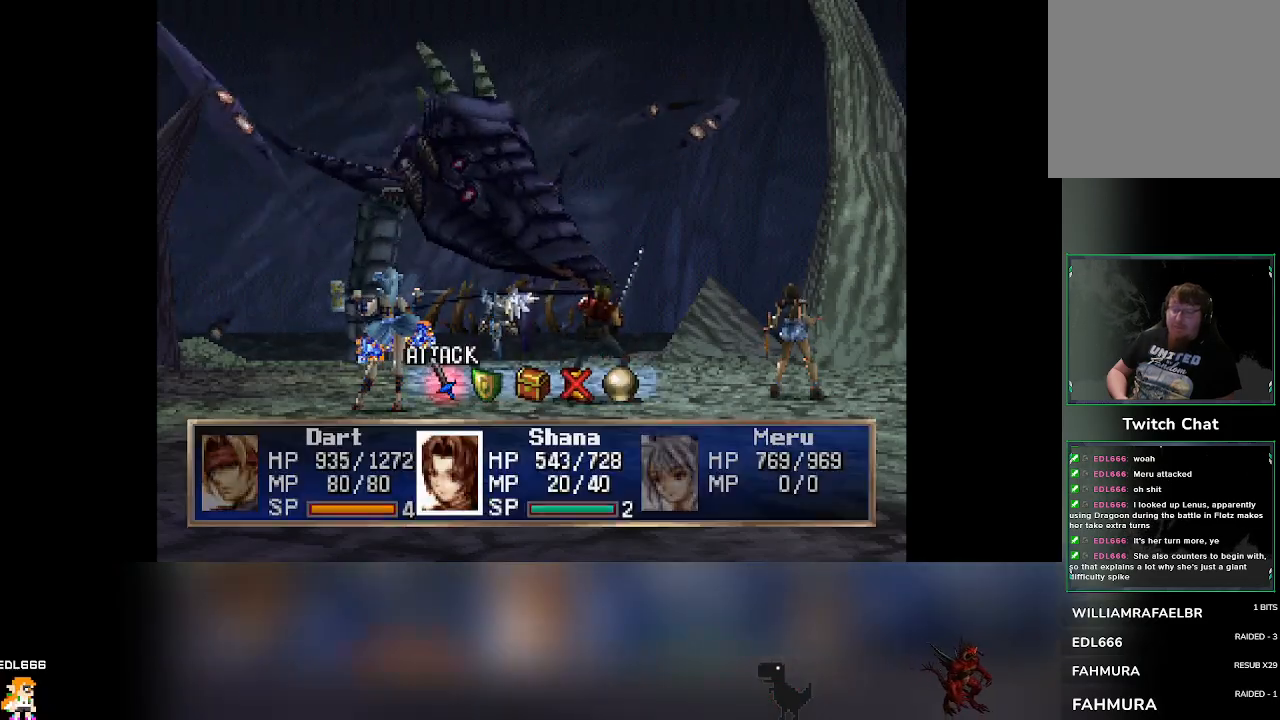
{"buttons": [], "left_stick": "center", "events": [[50, "DPAD_RIGHT", "up"], [183, "CROSS", "down"], [333, "CROSS", "up"]]}
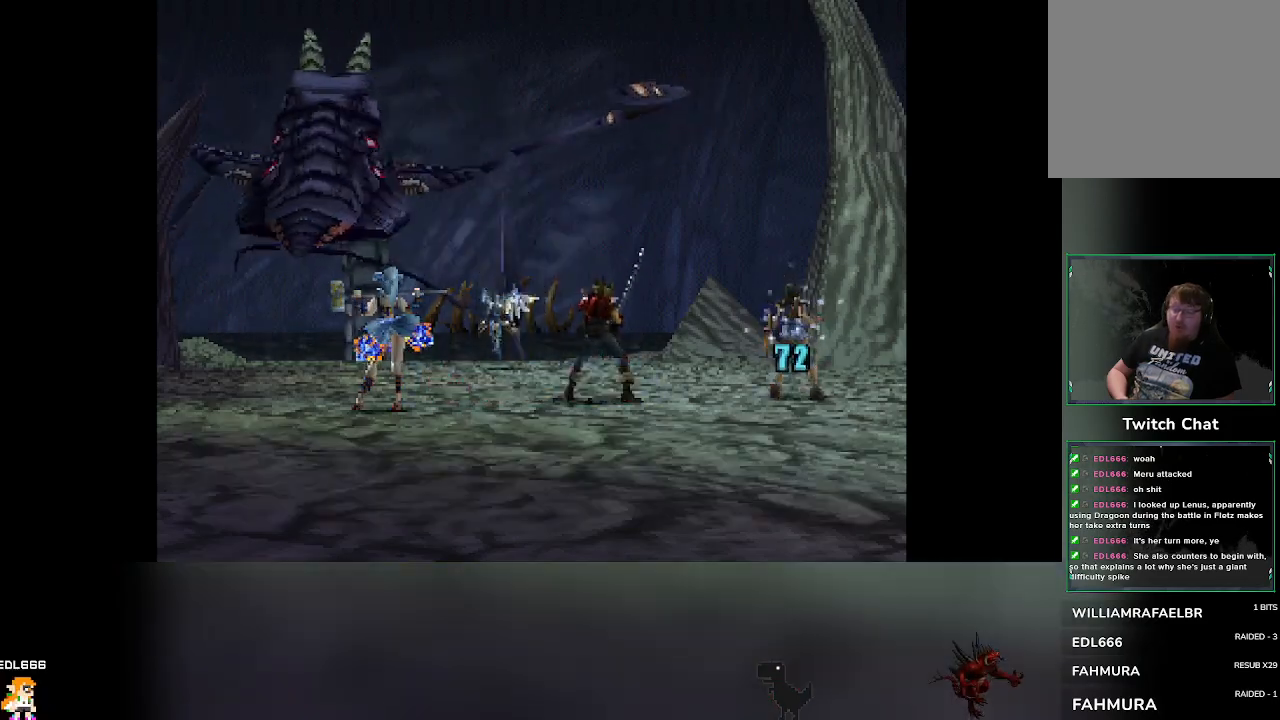
{"buttons": [], "left_stick": "center", "events": []}
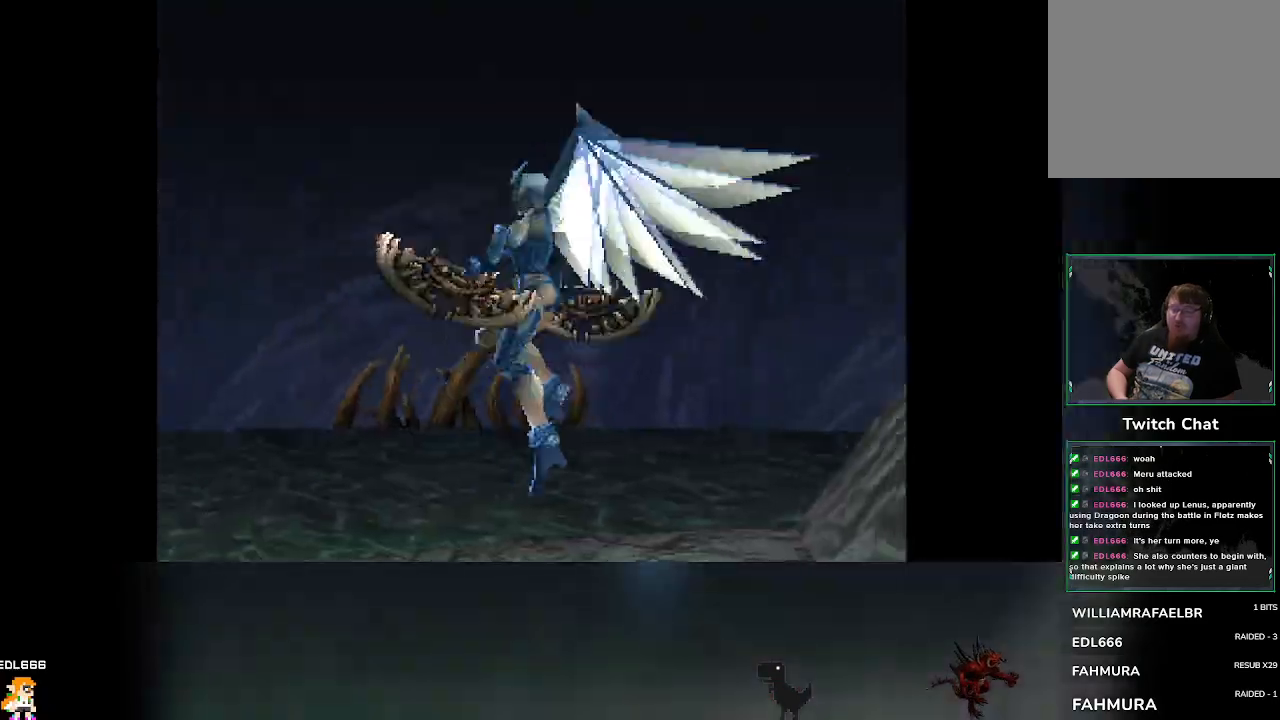
{"buttons": [], "left_stick": "center", "events": []}
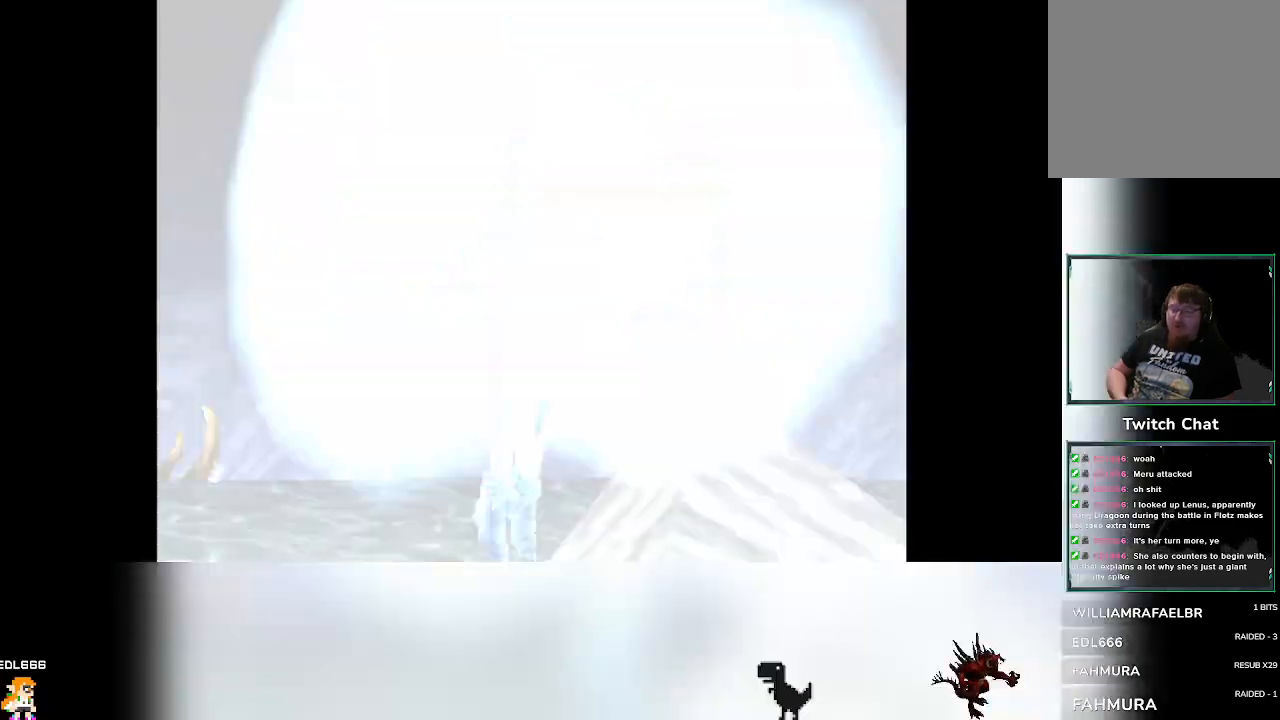
{"buttons": [], "left_stick": "center", "events": []}
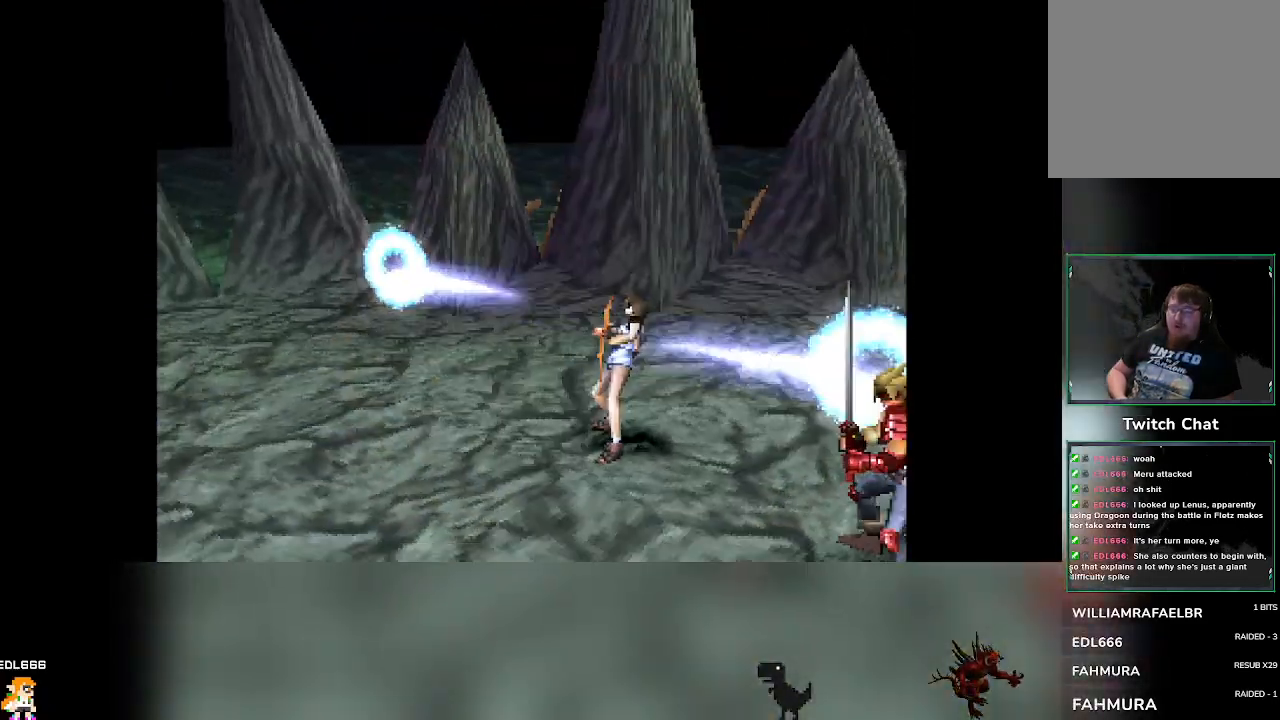
{"buttons": [], "left_stick": "center", "events": []}
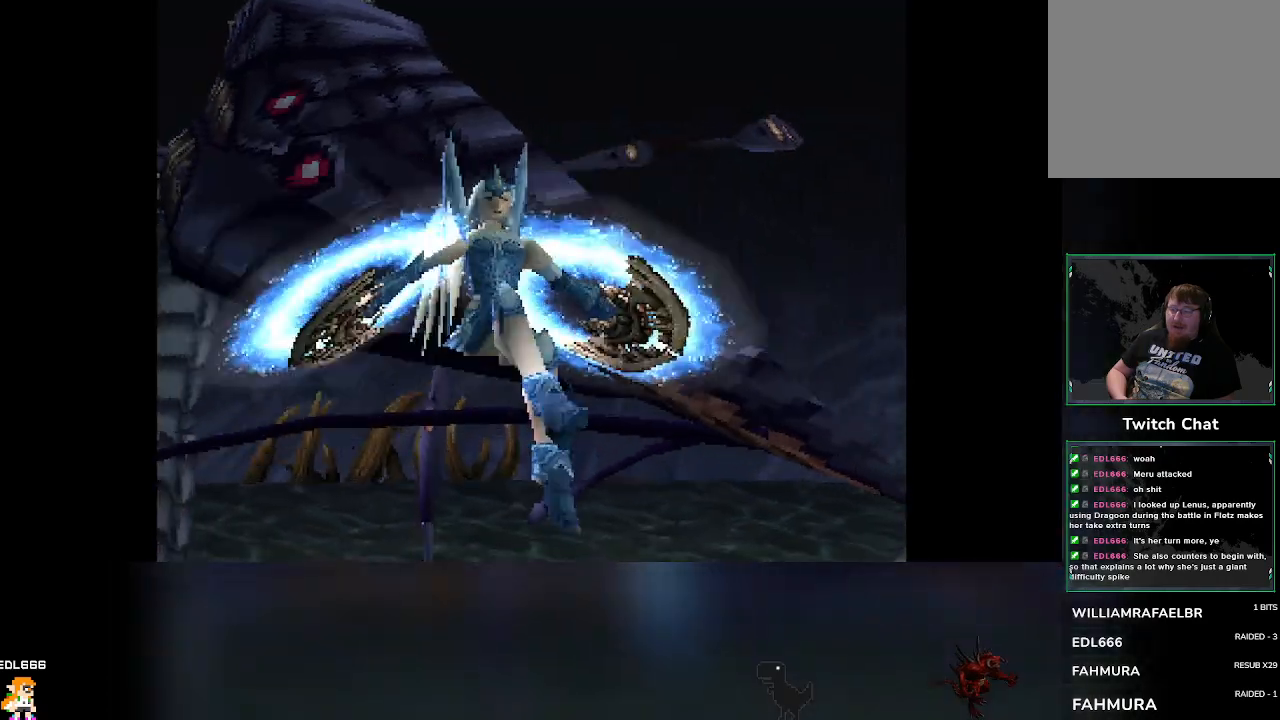
{"buttons": [], "left_stick": "center", "events": []}
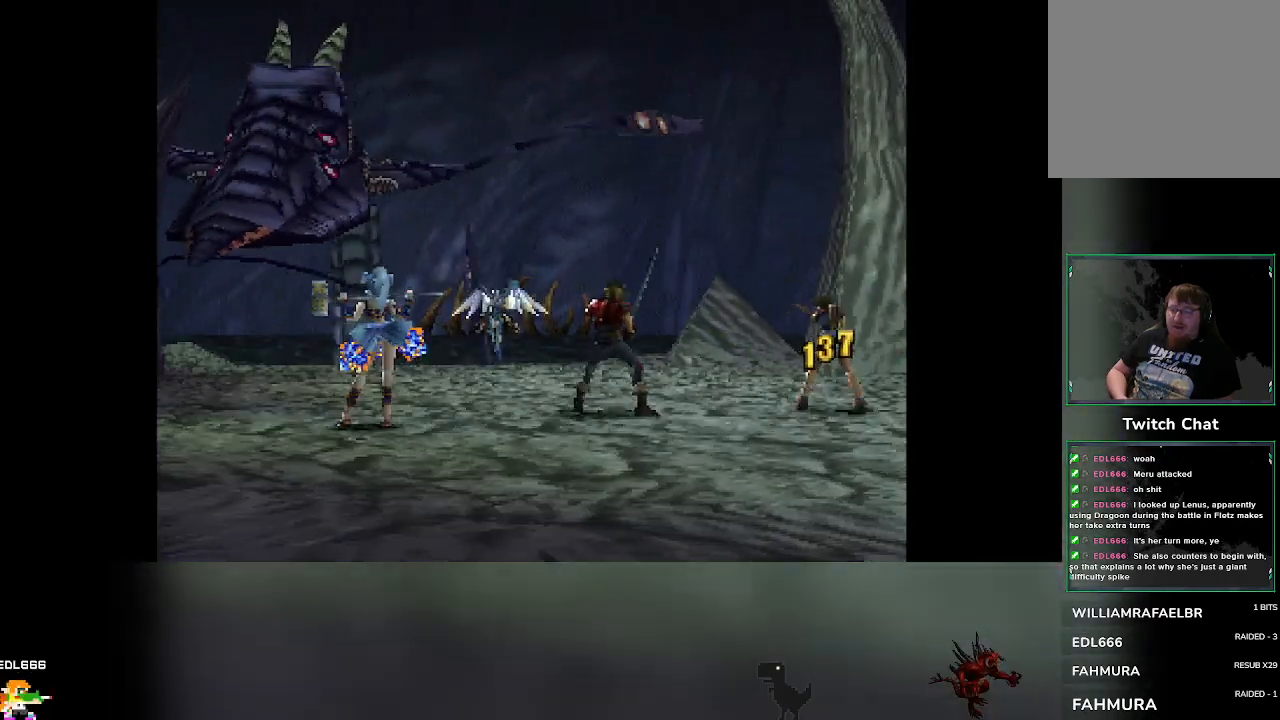
{"buttons": [], "left_stick": "center", "events": []}
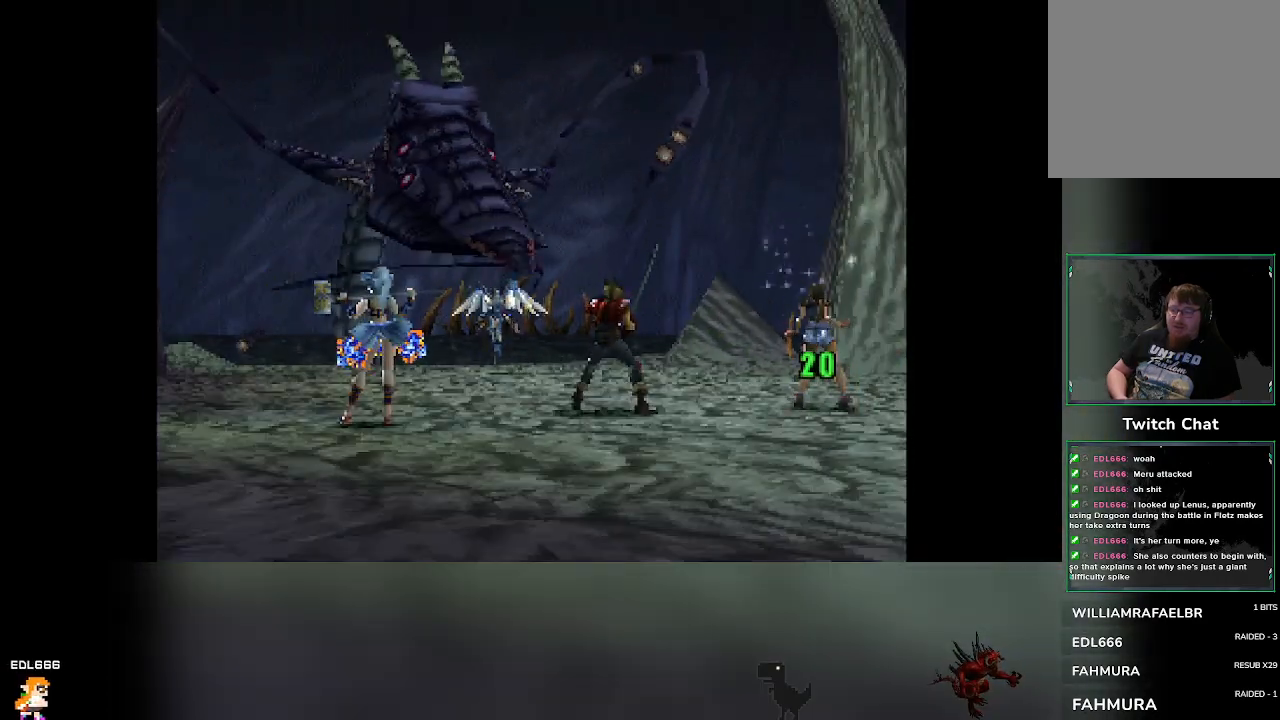
{"buttons": [], "left_stick": "center", "events": []}
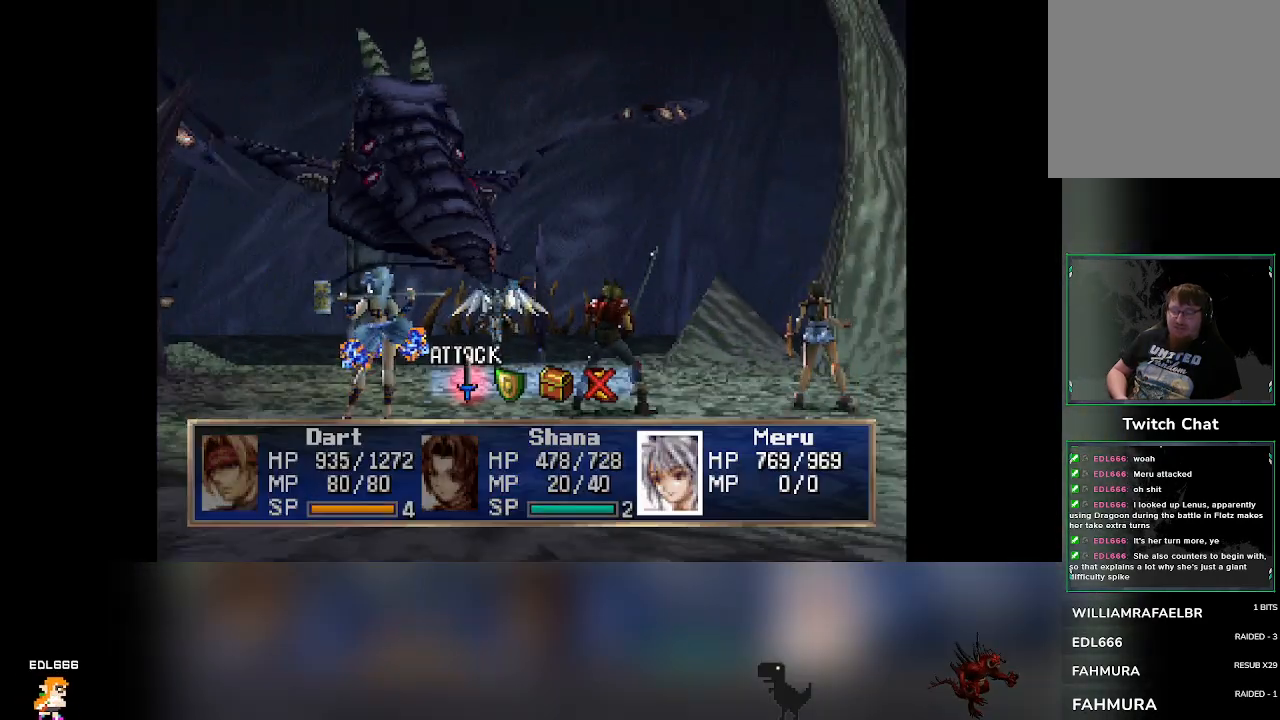
{"buttons": ["DPAD_RIGHT"], "left_stick": "center", "events": [[500, "DPAD_RIGHT", "down"]]}
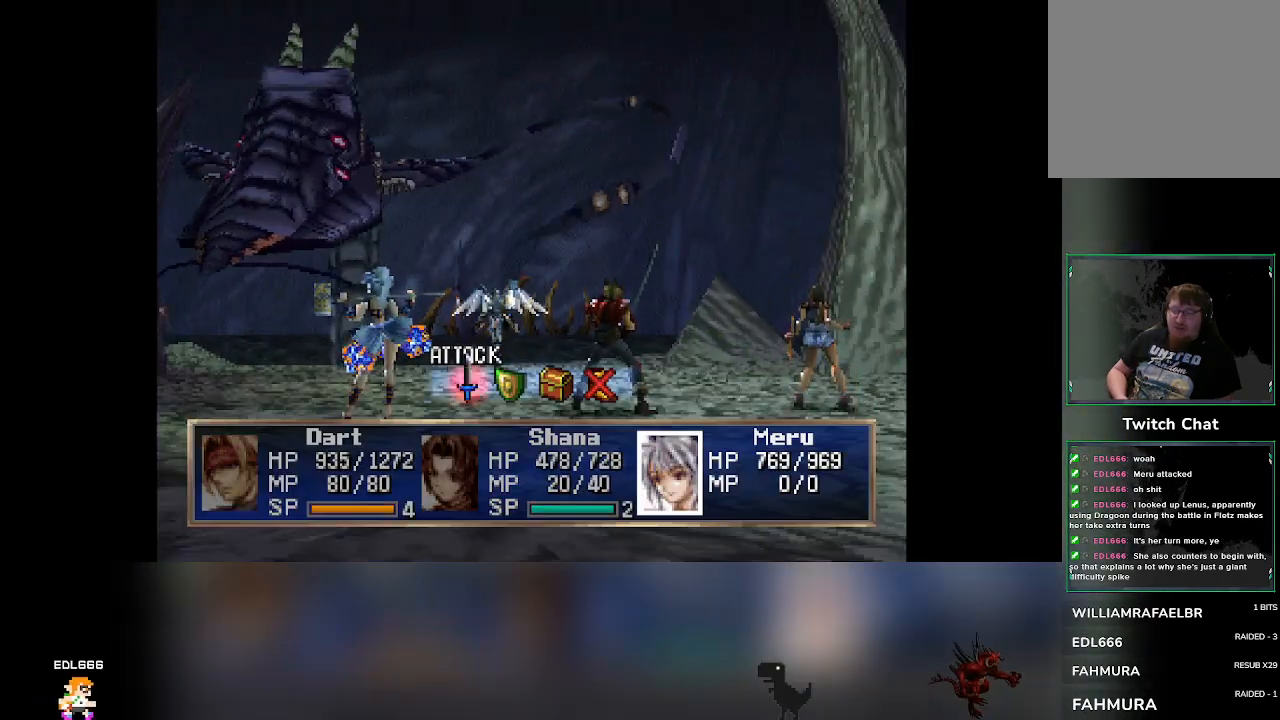
{"buttons": ["CROSS"], "left_stick": "center", "events": [[67, "DPAD_RIGHT", "up"], [417, "CROSS", "down"]]}
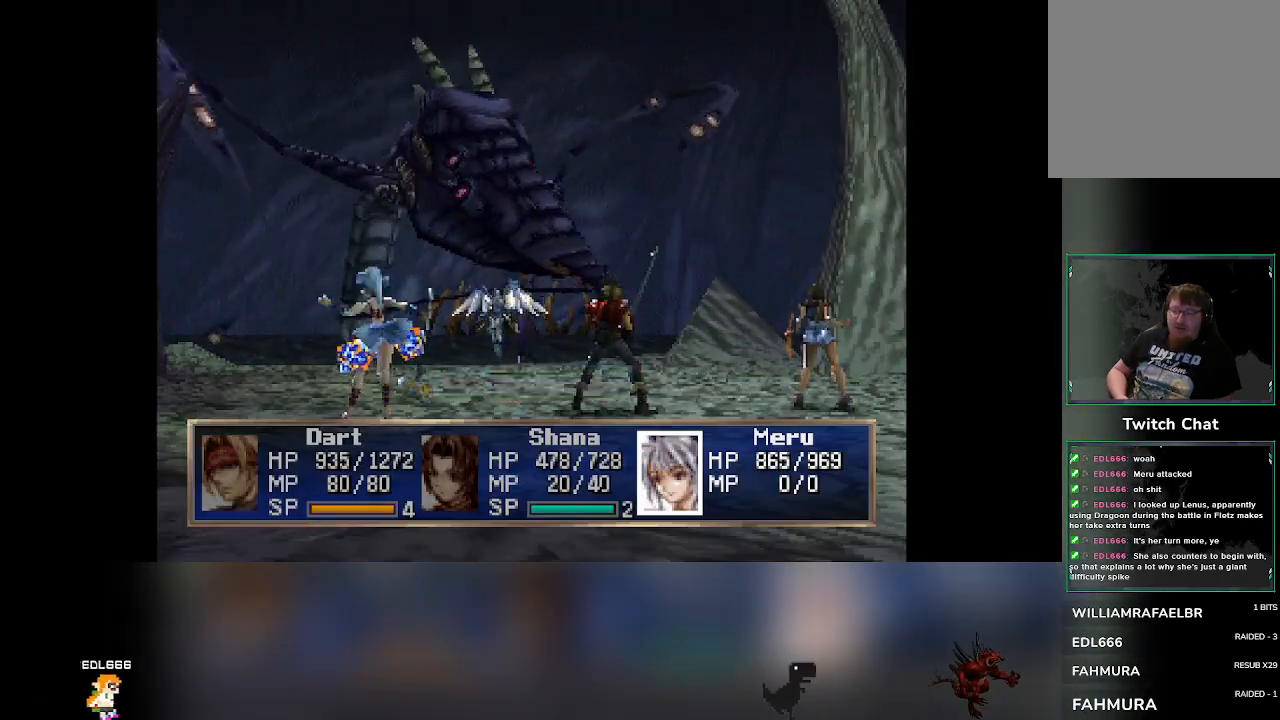
{"buttons": [], "left_stick": "center", "events": [[117, "CROSS", "up"]]}